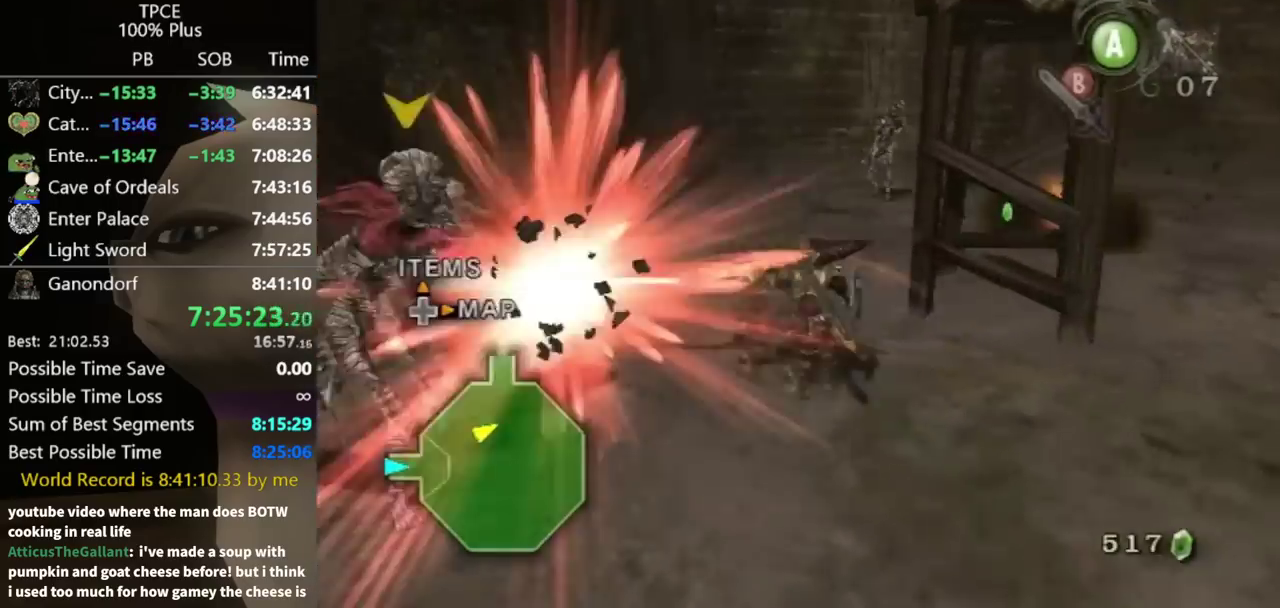
Gameplay with a controller (Nintendo layout); each line is a JSON object with the inputs held at the frame after it. "events" lists button and stick changes between this image and that frame as [ms after this image, input, new state], when the widget could be followed in between. Not read: L3 R3.
{"buttons": [], "left_stick": "up-left", "right_stick": "center", "events": [[133, "left_stick", "up-left"], [300, "left_stick", "up"], [400, "left_stick", "up-left"]]}
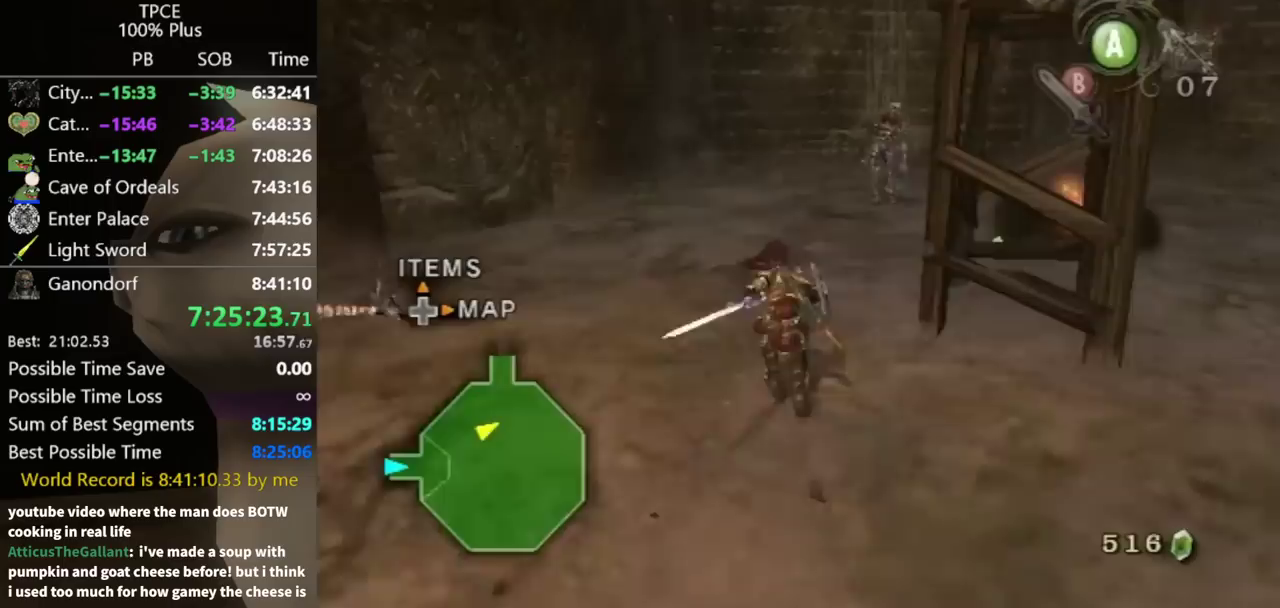
{"buttons": [], "left_stick": "up", "right_stick": "center", "events": [[167, "left_stick", "up"], [267, "left_stick", "up-left"], [433, "left_stick", "up"]]}
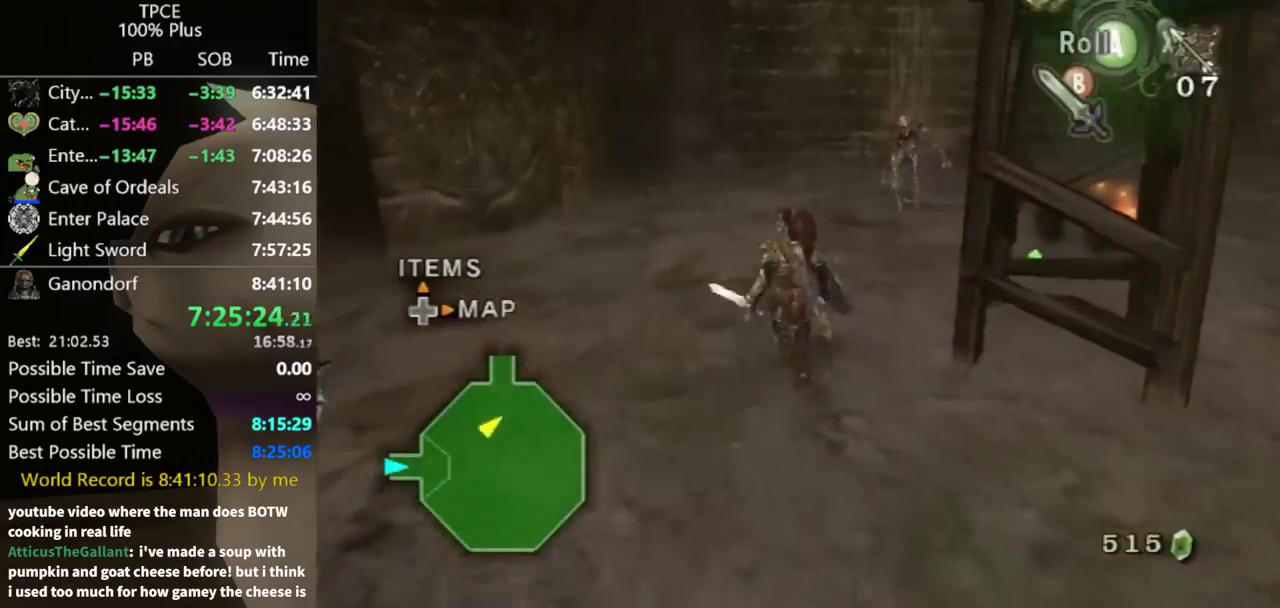
{"buttons": ["L1"], "left_stick": "up-right", "right_stick": "center", "events": [[400, "left_stick", "up-right"], [433, "L1", "down"]]}
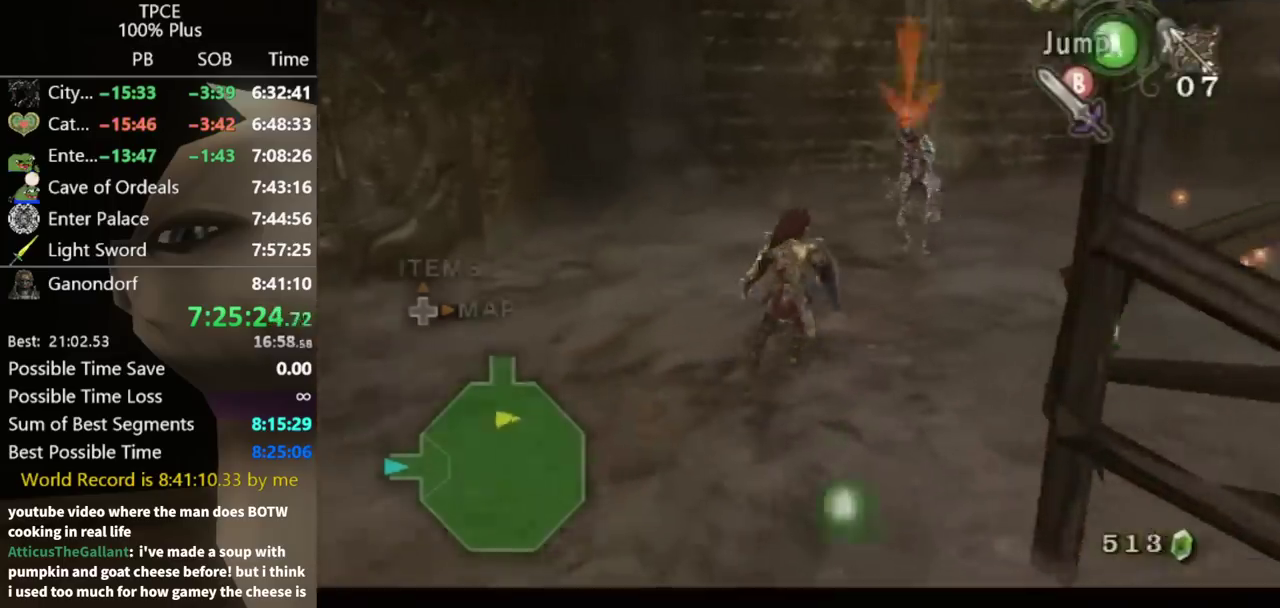
{"buttons": ["L1"], "left_stick": "down-left", "right_stick": "center", "events": [[33, "left_stick", "down-right"], [100, "left_stick", "down-left"], [267, "left_stick", "up"], [367, "left_stick", "down-right"], [467, "left_stick", "down-left"]]}
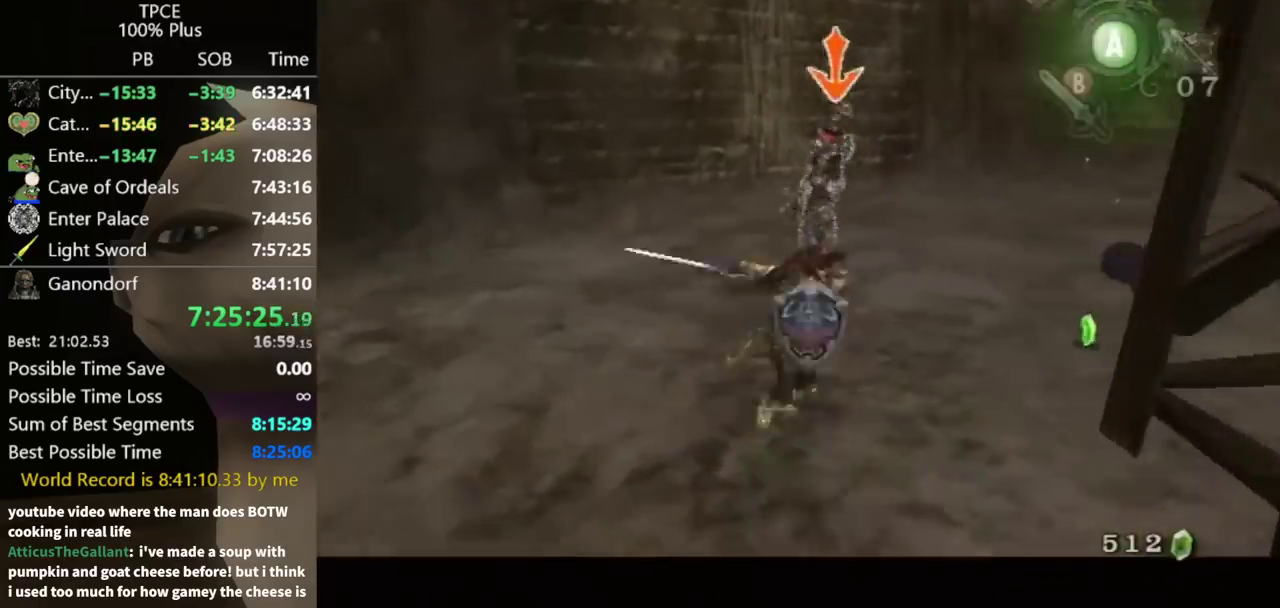
{"buttons": [], "left_stick": "center", "right_stick": "left", "events": [[167, "left_stick", "center"], [367, "right_stick", "left"], [400, "L1", "up"]]}
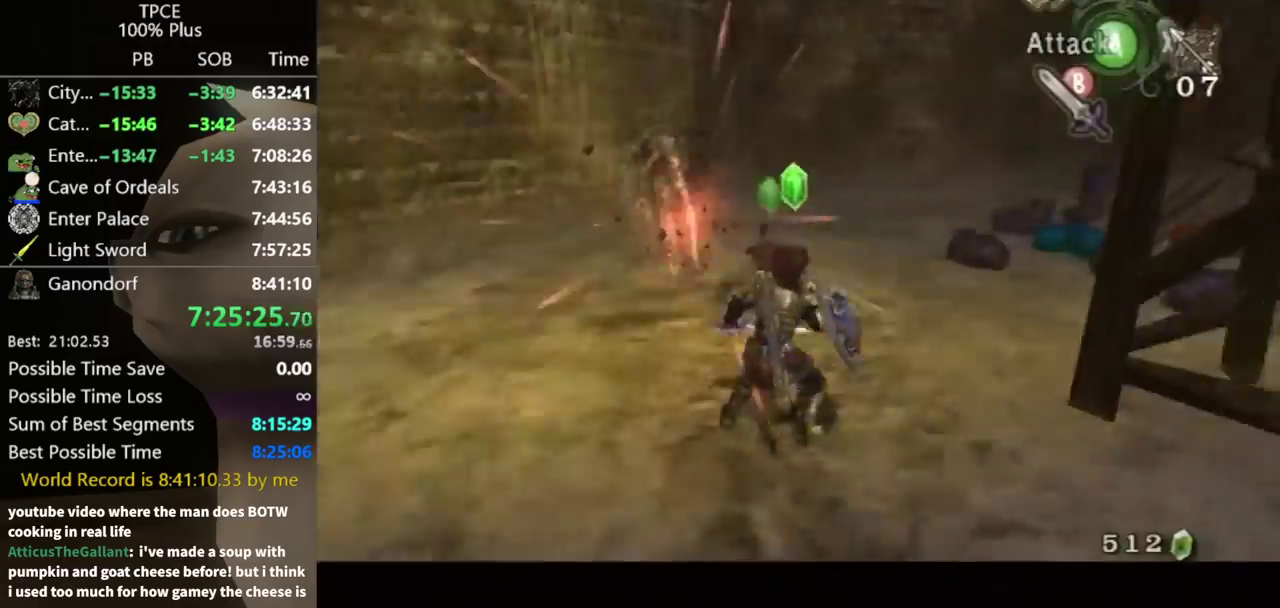
{"buttons": [], "left_stick": "left", "right_stick": "center", "events": [[33, "left_stick", "up"], [367, "left_stick", "up-left"], [367, "right_stick", "center"], [467, "left_stick", "left"]]}
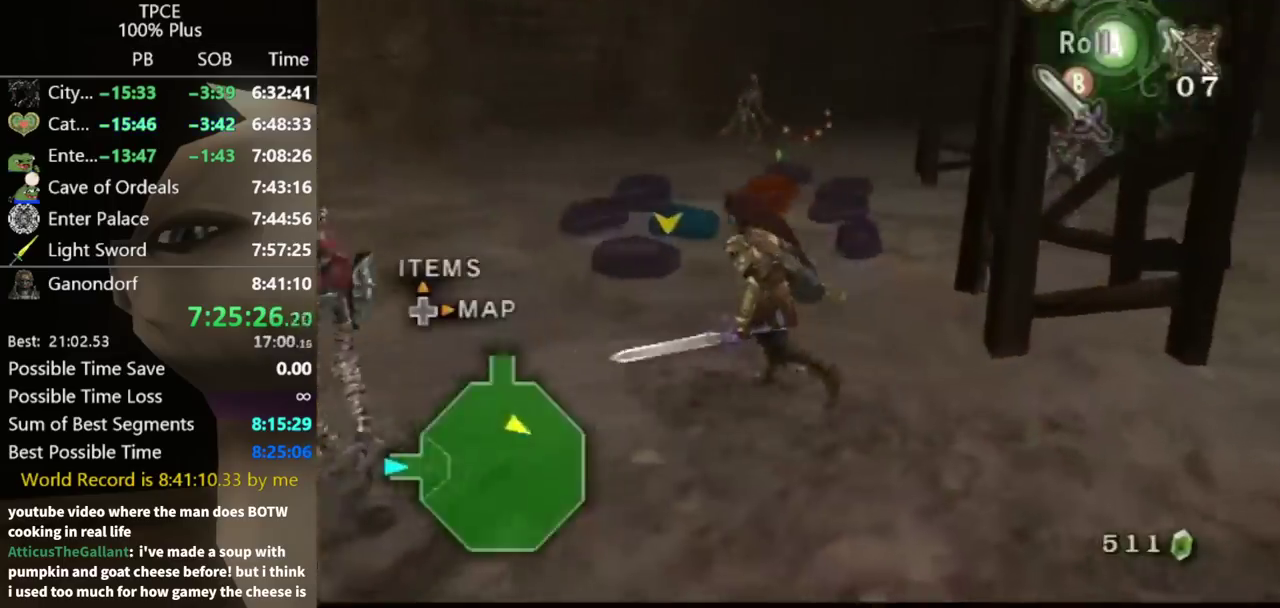
{"buttons": [], "left_stick": "up-right", "right_stick": "center", "events": [[67, "left_stick", "up-left"], [100, "A", "down"], [167, "A", "up"], [400, "left_stick", "up"], [467, "left_stick", "up-right"]]}
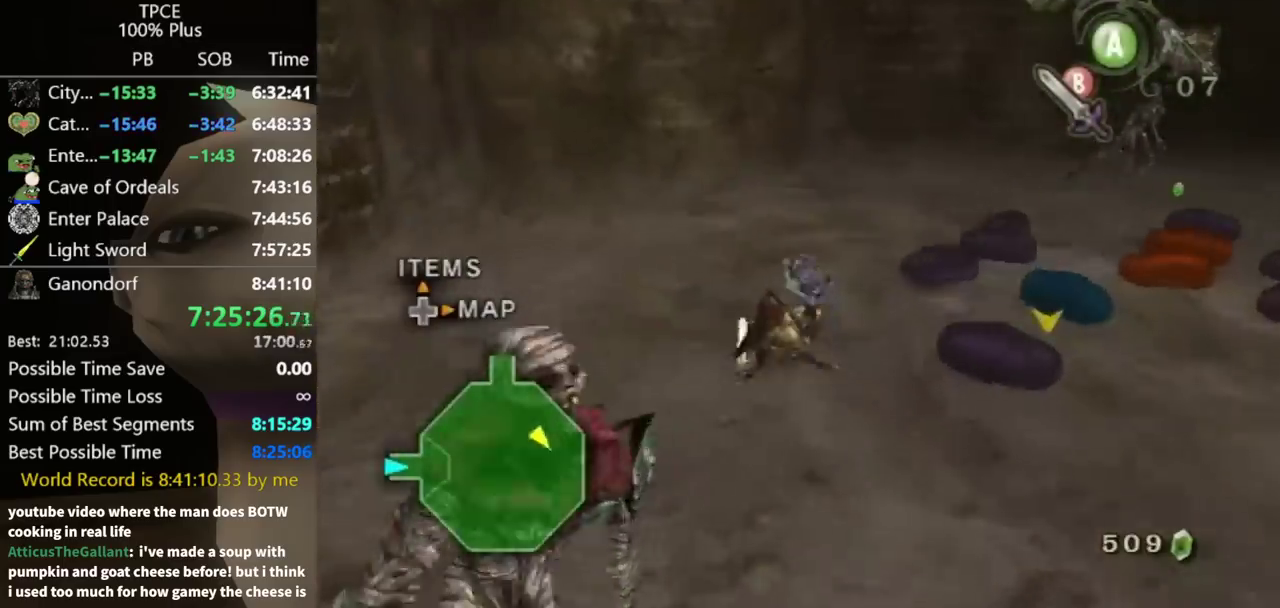
{"buttons": ["L1"], "left_stick": "down-right", "right_stick": "center", "events": [[400, "L1", "down"], [467, "left_stick", "down-right"]]}
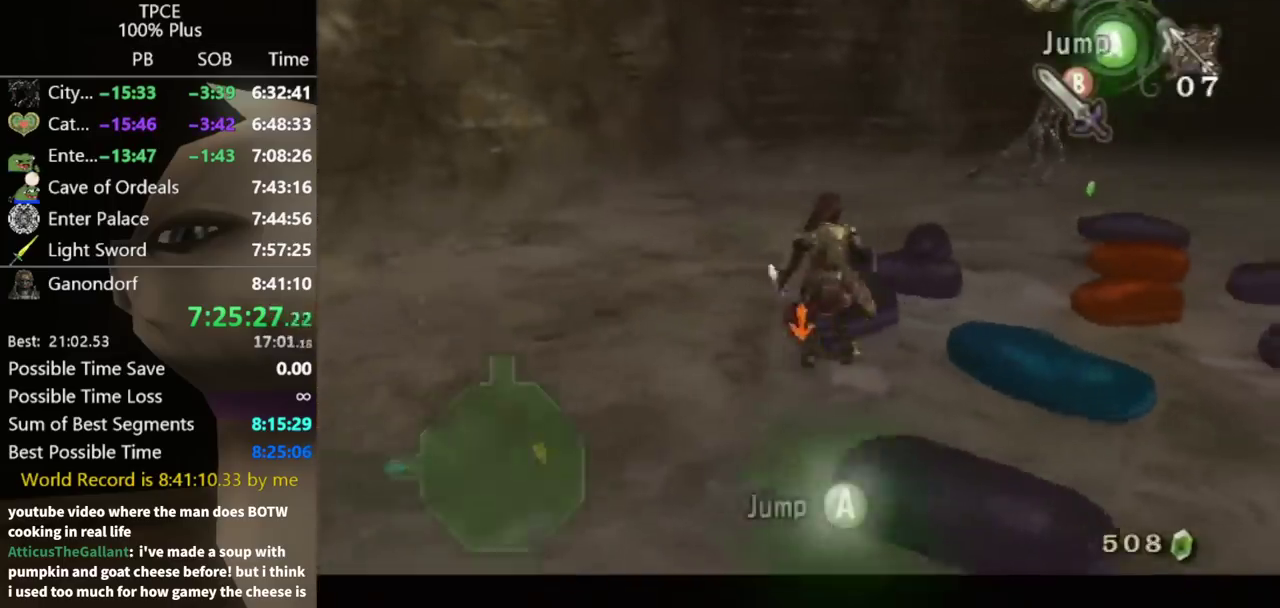
{"buttons": ["L1"], "left_stick": "center", "right_stick": "center", "events": [[33, "left_stick", "down-left"], [200, "left_stick", "up"], [233, "B", "down"], [300, "left_stick", "down-right"], [367, "B", "up"], [433, "left_stick", "center"]]}
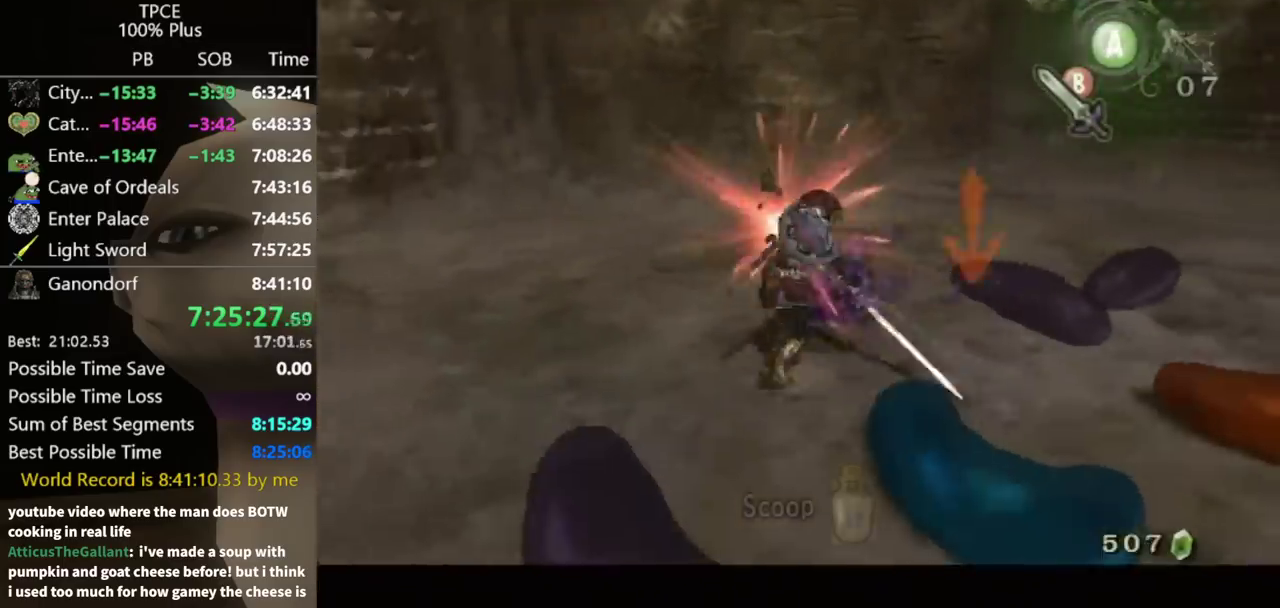
{"buttons": [], "left_stick": "down-left", "right_stick": "center", "events": [[33, "L1", "up"], [133, "right_stick", "left"], [200, "left_stick", "up-right"], [433, "left_stick", "down-right"], [500, "left_stick", "down-left"], [500, "right_stick", "center"]]}
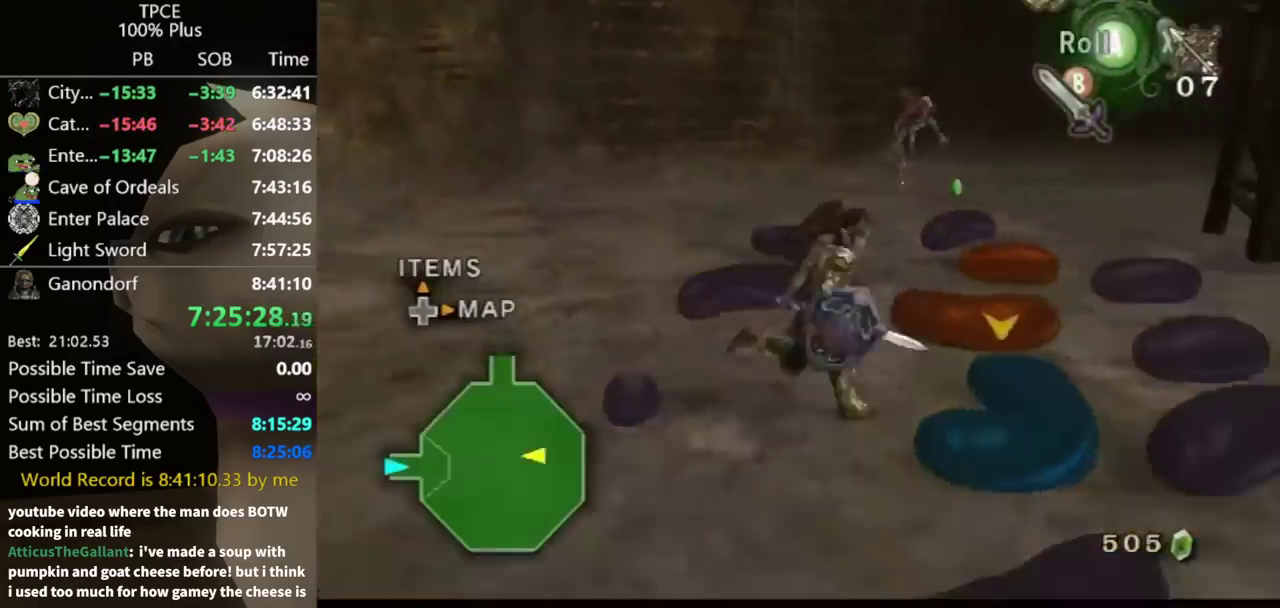
{"buttons": [], "left_stick": "center", "right_stick": "center", "events": [[167, "left_stick", "up-right"], [200, "B", "down"], [267, "B", "up"], [267, "left_stick", "down-right"], [433, "left_stick", "center"]]}
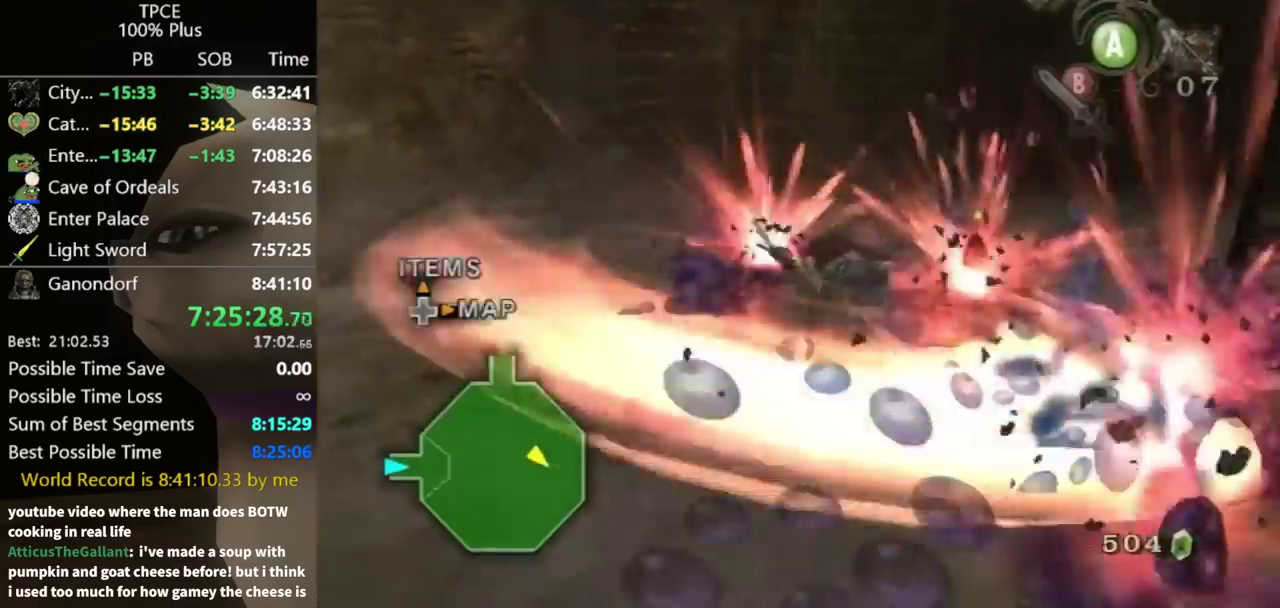
{"buttons": [], "left_stick": "up", "right_stick": "center", "events": [[167, "left_stick", "up-right"], [167, "right_stick", "left"], [400, "left_stick", "up"], [467, "right_stick", "center"]]}